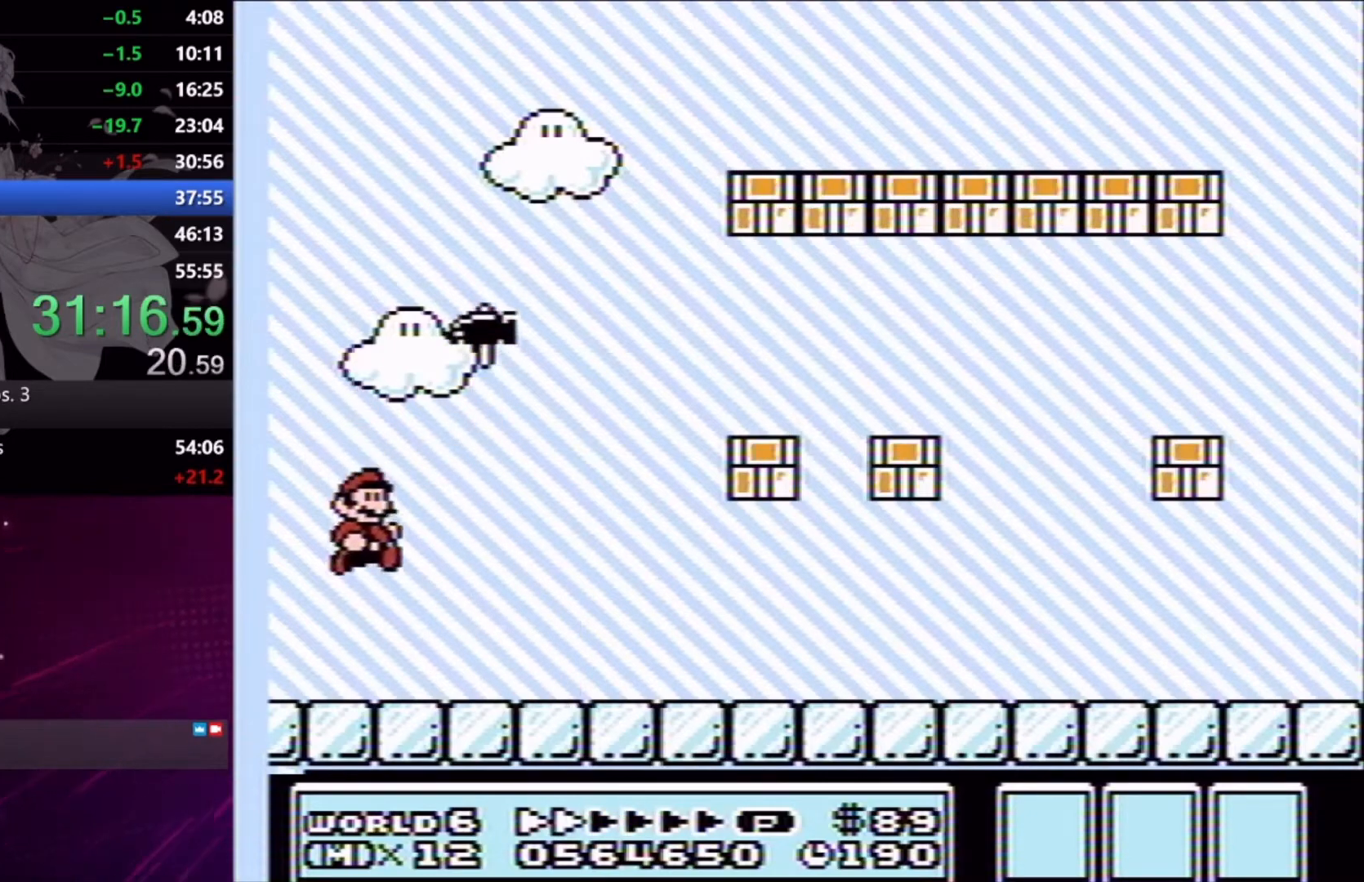
Gameplay with a controller (Xbox layout); each line is a JSON object with the inputs held at the frame after it. "events" lists button and stick changes between this image and that frame as [ms after this image, input, new state], when the widget could be followed in between. Not read: L3 R2 R3 left_stick.
{"buttons": ["X", "DPAD_RIGHT"], "right_stick": "center", "events": []}
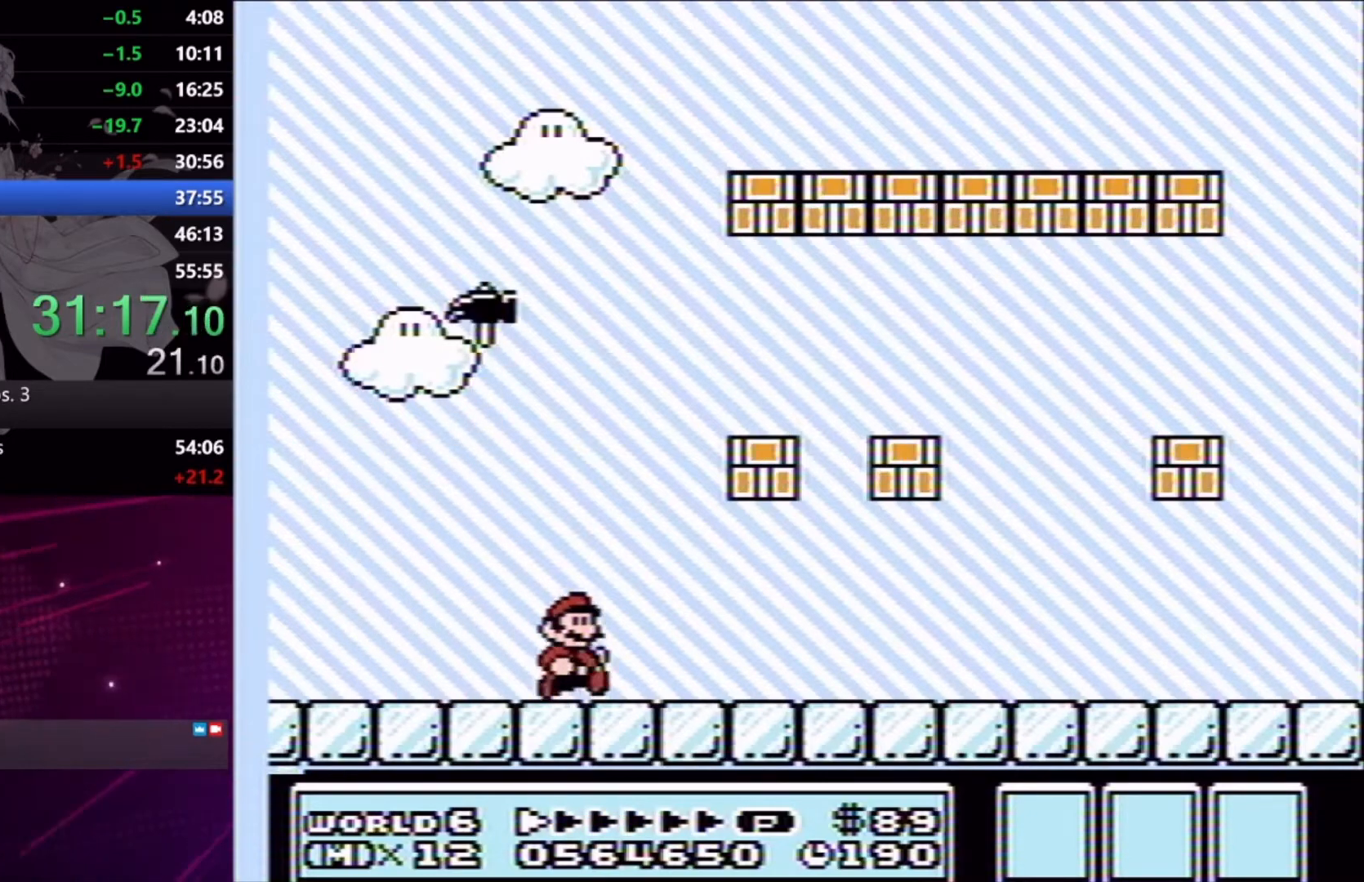
{"buttons": ["X", "DPAD_RIGHT"], "right_stick": "center", "events": []}
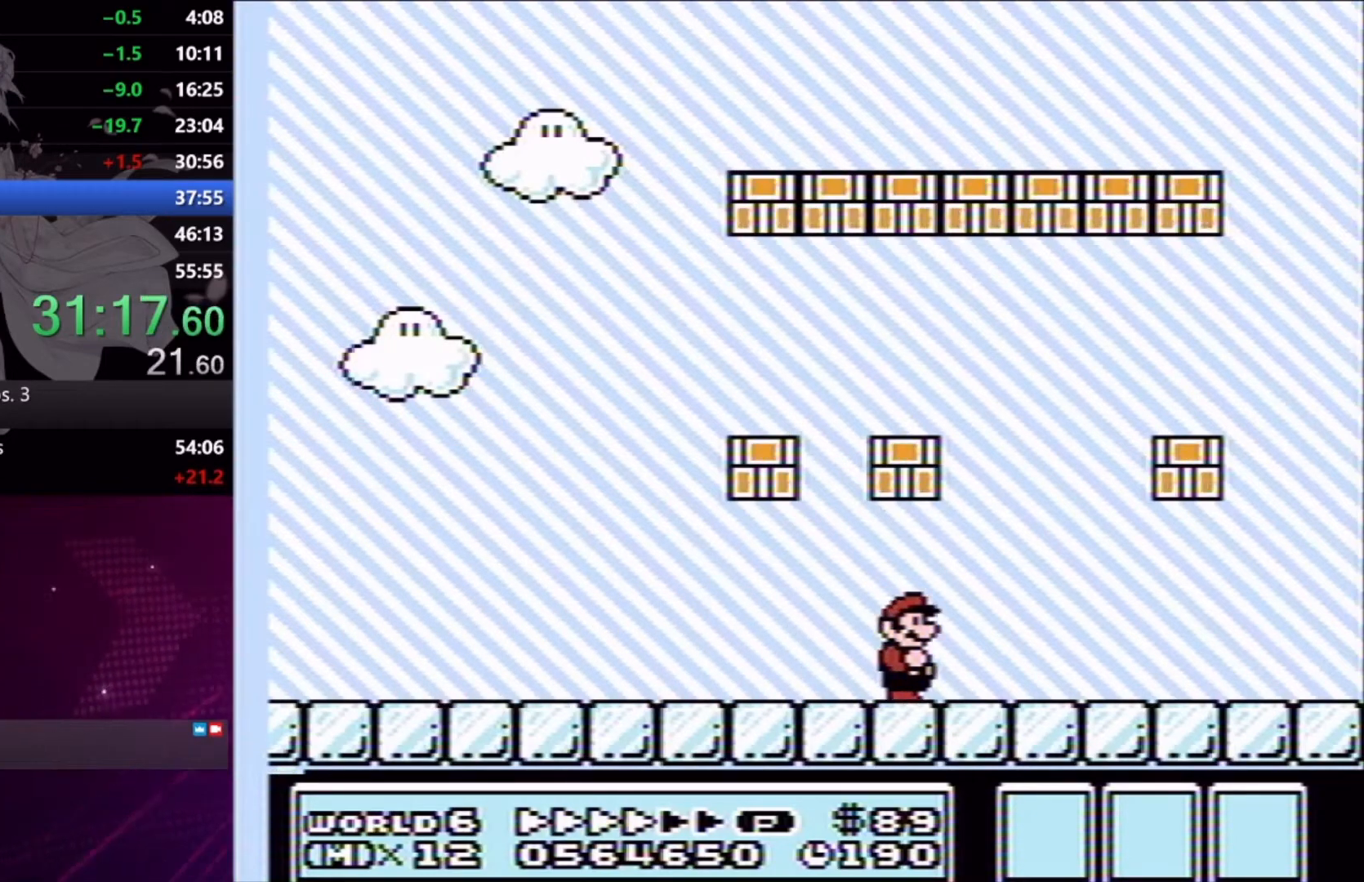
{"buttons": ["A", "X", "DPAD_DOWN"], "right_stick": "center", "events": [[400, "DPAD_DOWN", "down"], [467, "DPAD_RIGHT", "up"], [500, "A", "down"]]}
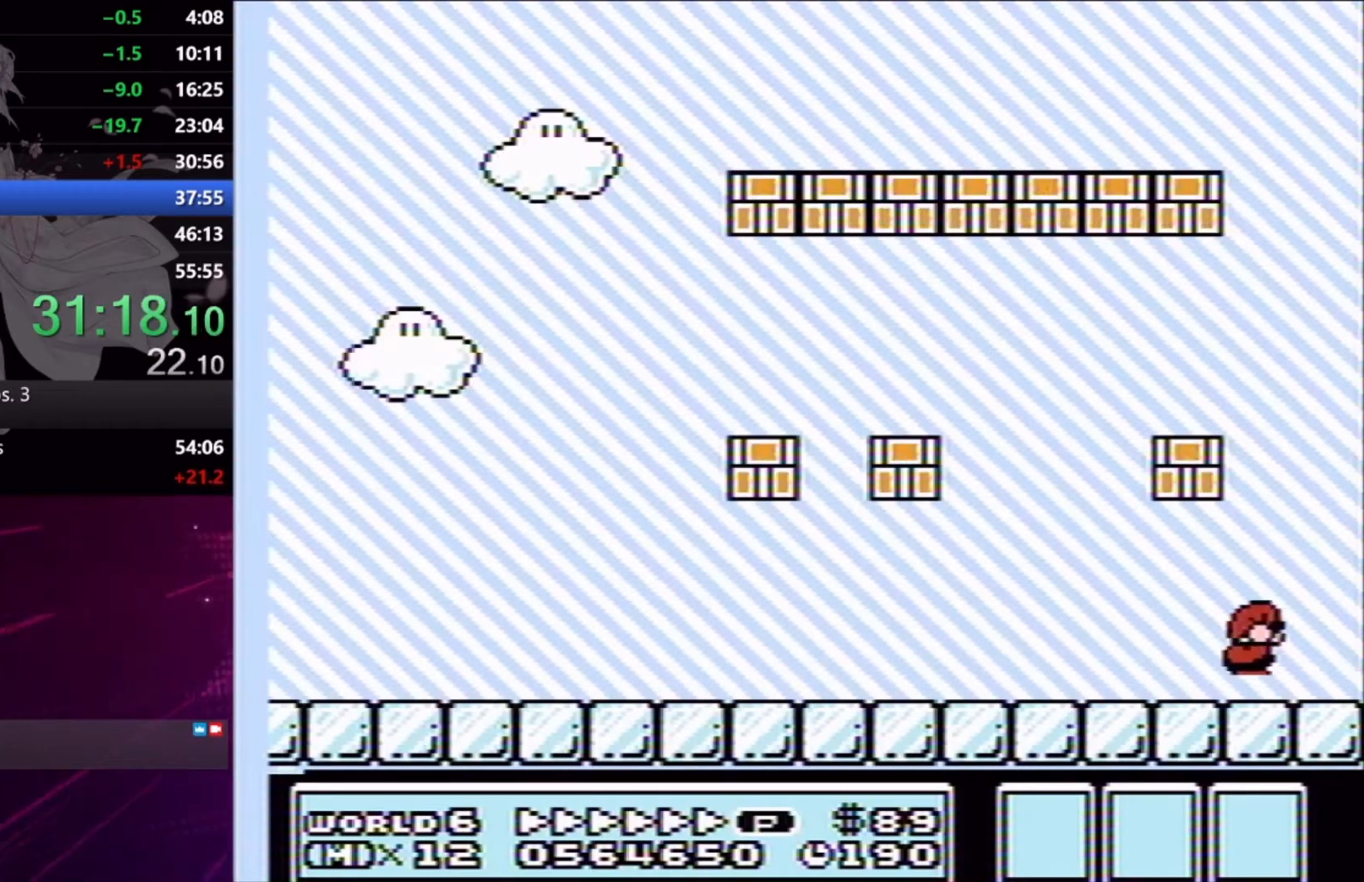
{"buttons": ["X"], "right_stick": "center", "events": [[300, "DPAD_RIGHT", "down"], [467, "DPAD_RIGHT", "up"], [500, "A", "up"], [500, "DPAD_DOWN", "up"]]}
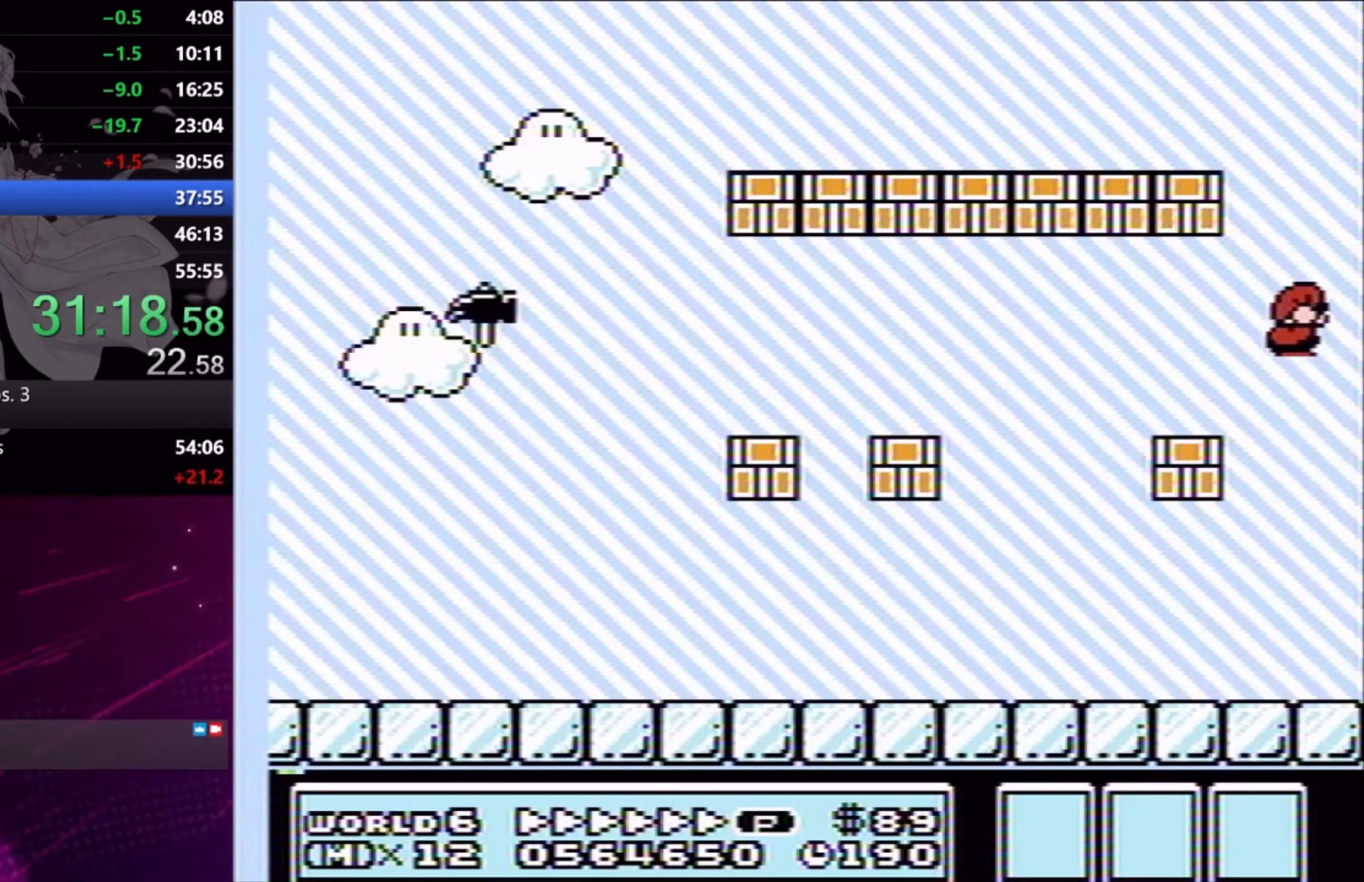
{"buttons": ["X", "DPAD_LEFT"], "right_stick": "center", "events": [[100, "DPAD_LEFT", "down"]]}
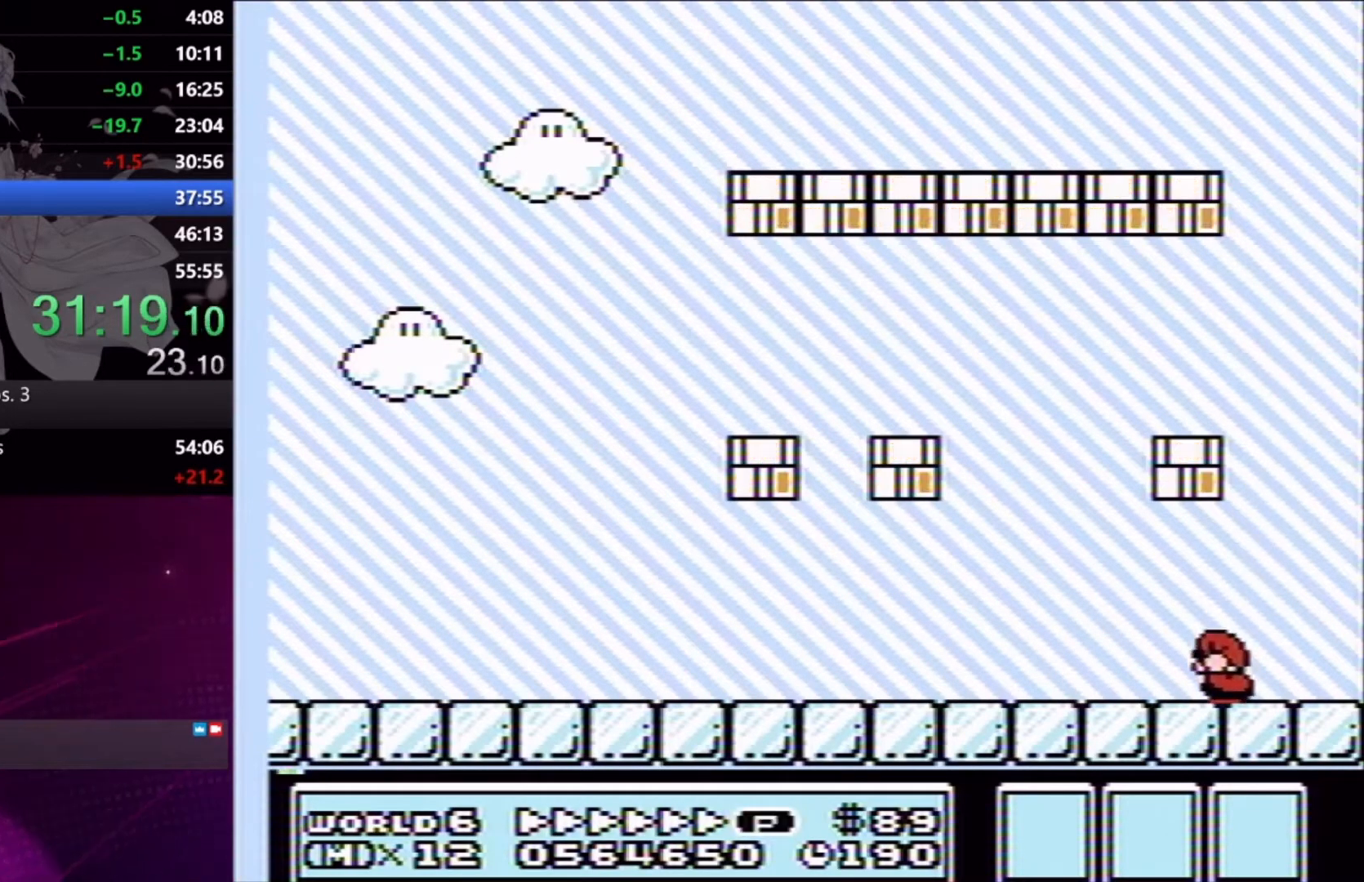
{"buttons": ["X", "DPAD_LEFT"], "right_stick": "center", "events": []}
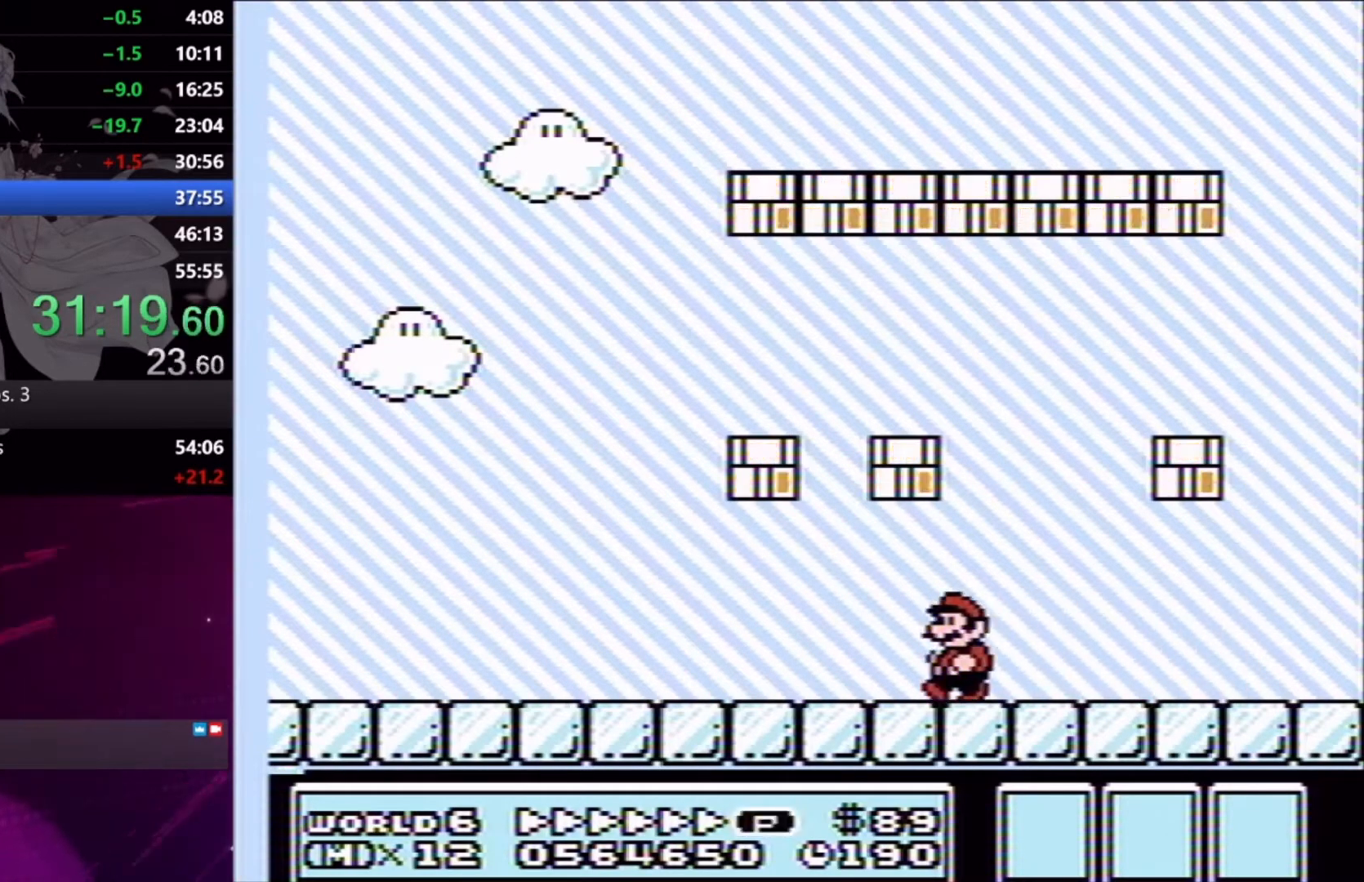
{"buttons": ["A", "X", "DPAD_DOWN"], "right_stick": "center", "events": [[333, "DPAD_DOWN", "down"], [367, "DPAD_LEFT", "up"], [400, "A", "down"]]}
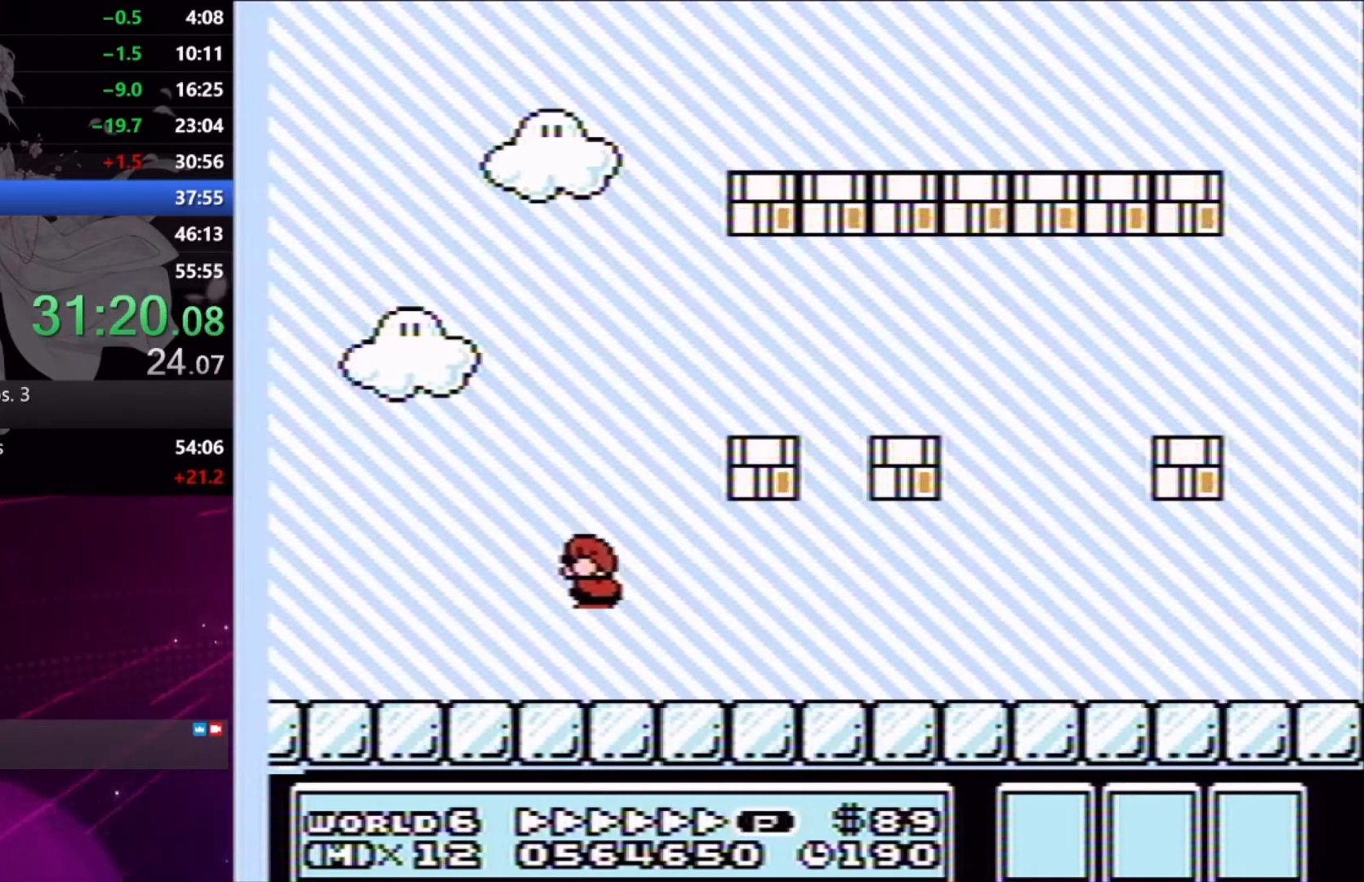
{"buttons": [], "right_stick": "center", "events": [[33, "A", "up"], [267, "DPAD_DOWN", "up"], [500, "X", "up"]]}
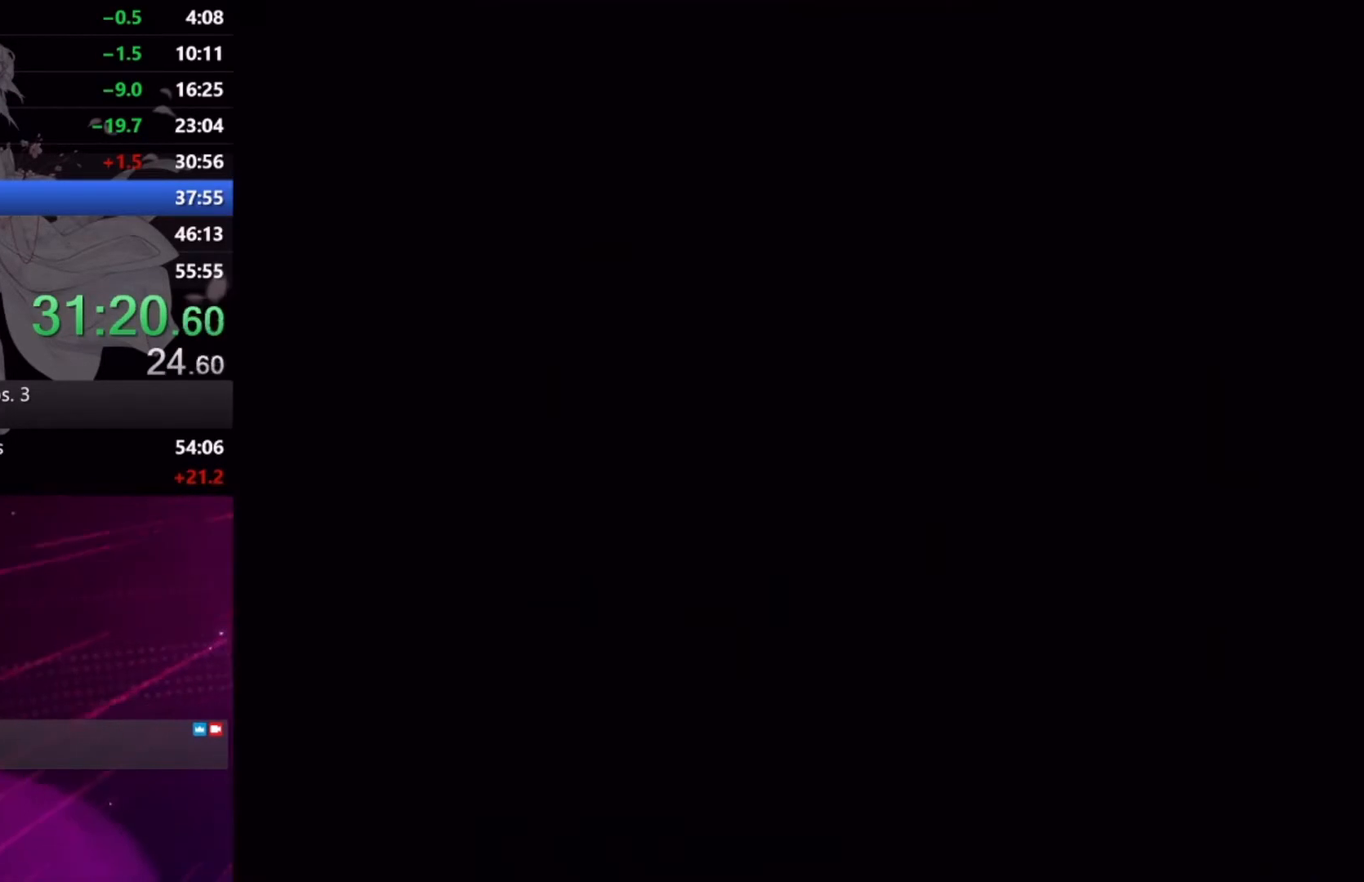
{"buttons": [], "right_stick": "center", "events": []}
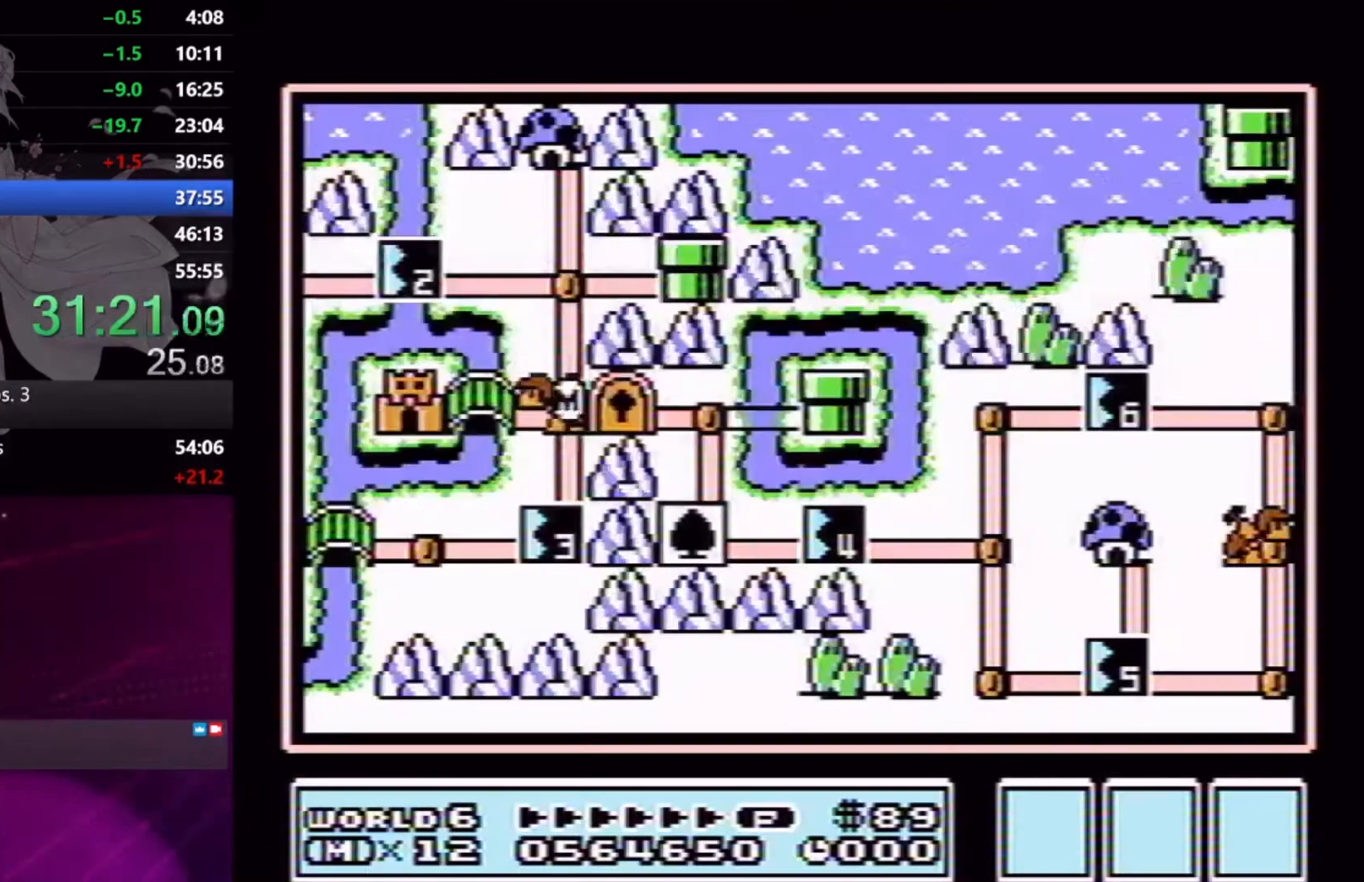
{"buttons": [], "right_stick": "center", "events": []}
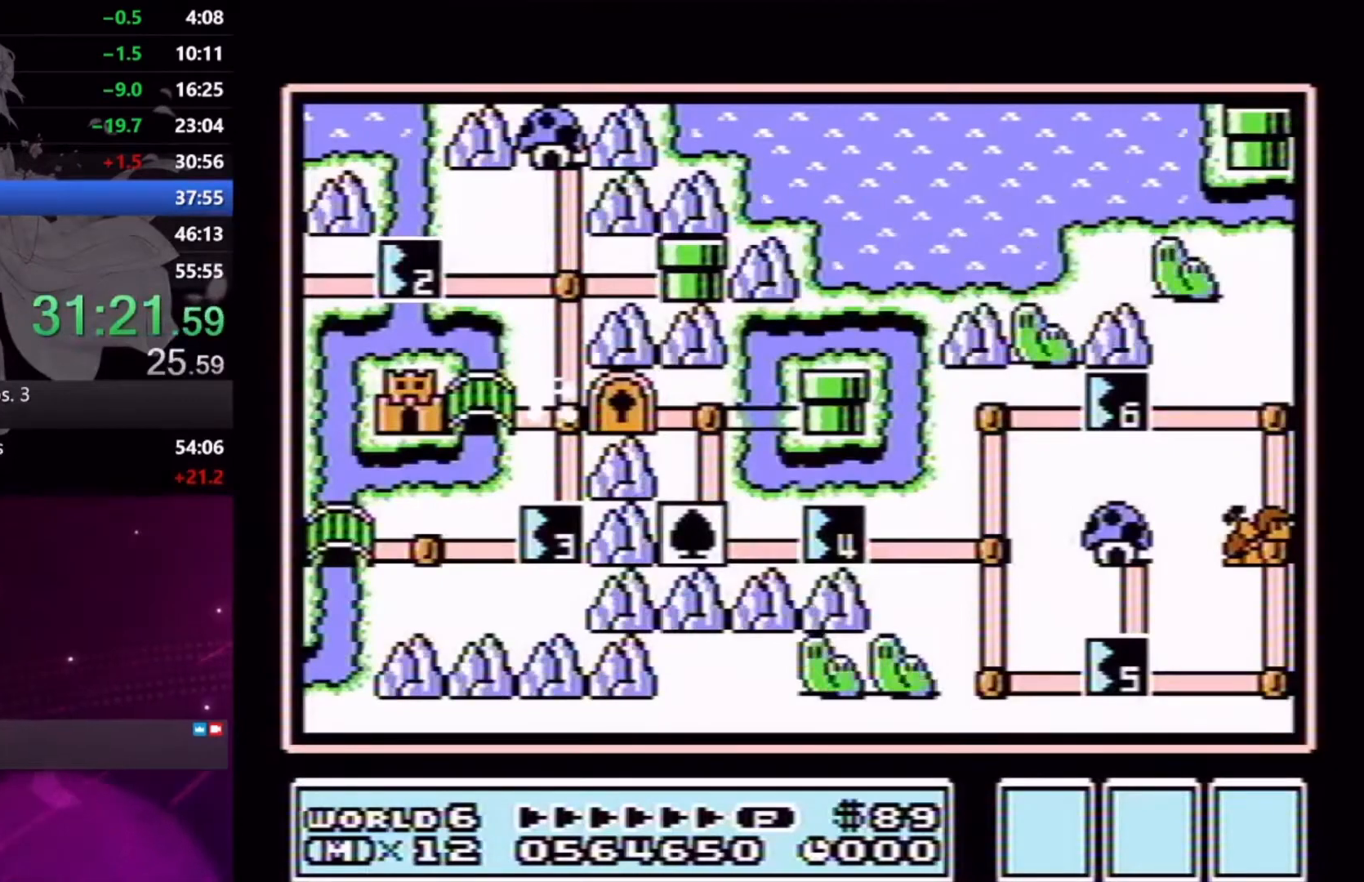
{"buttons": [], "right_stick": "center", "events": []}
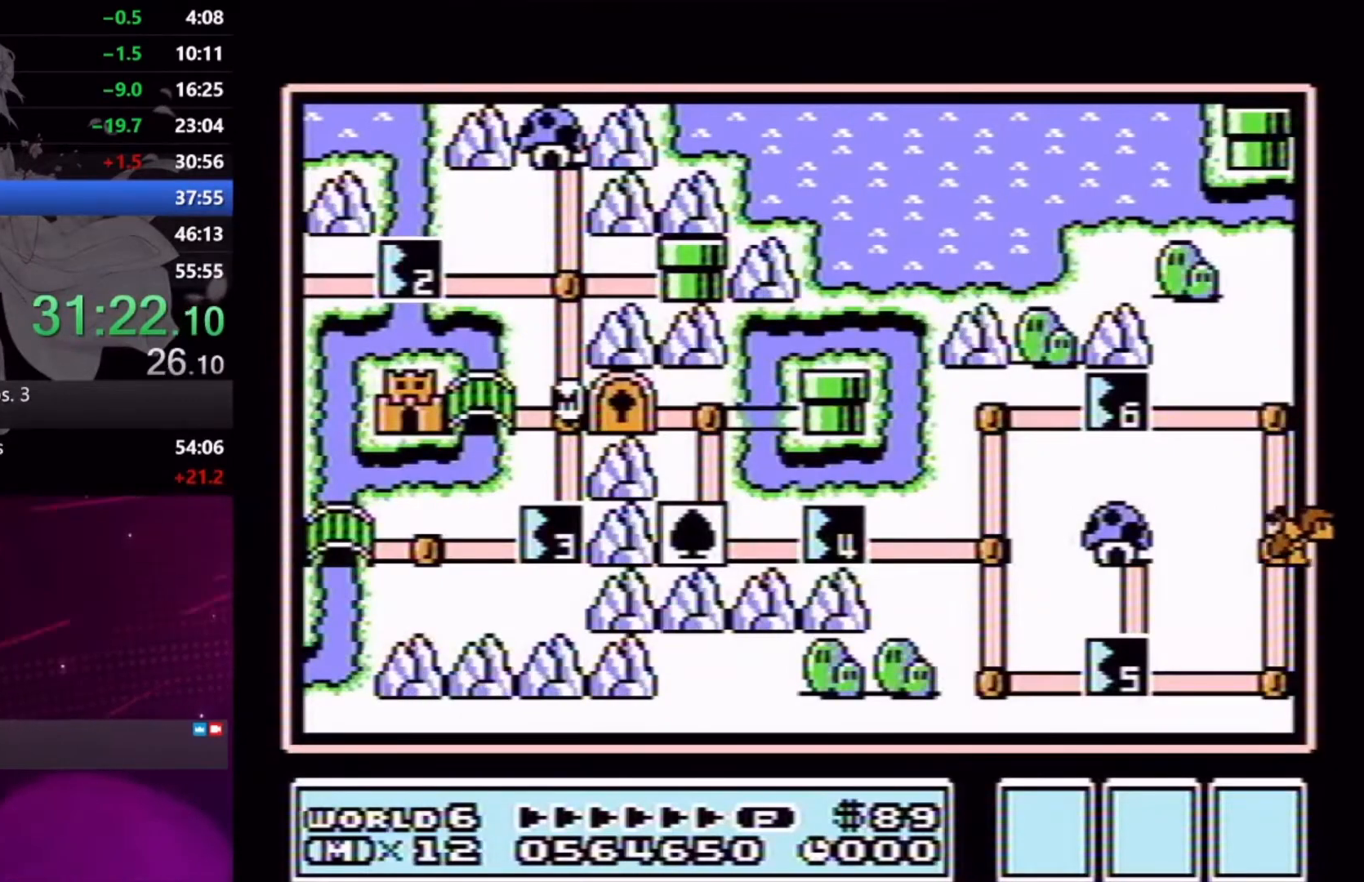
{"buttons": ["DPAD_LEFT"], "right_stick": "center", "events": [[267, "DPAD_LEFT", "down"]]}
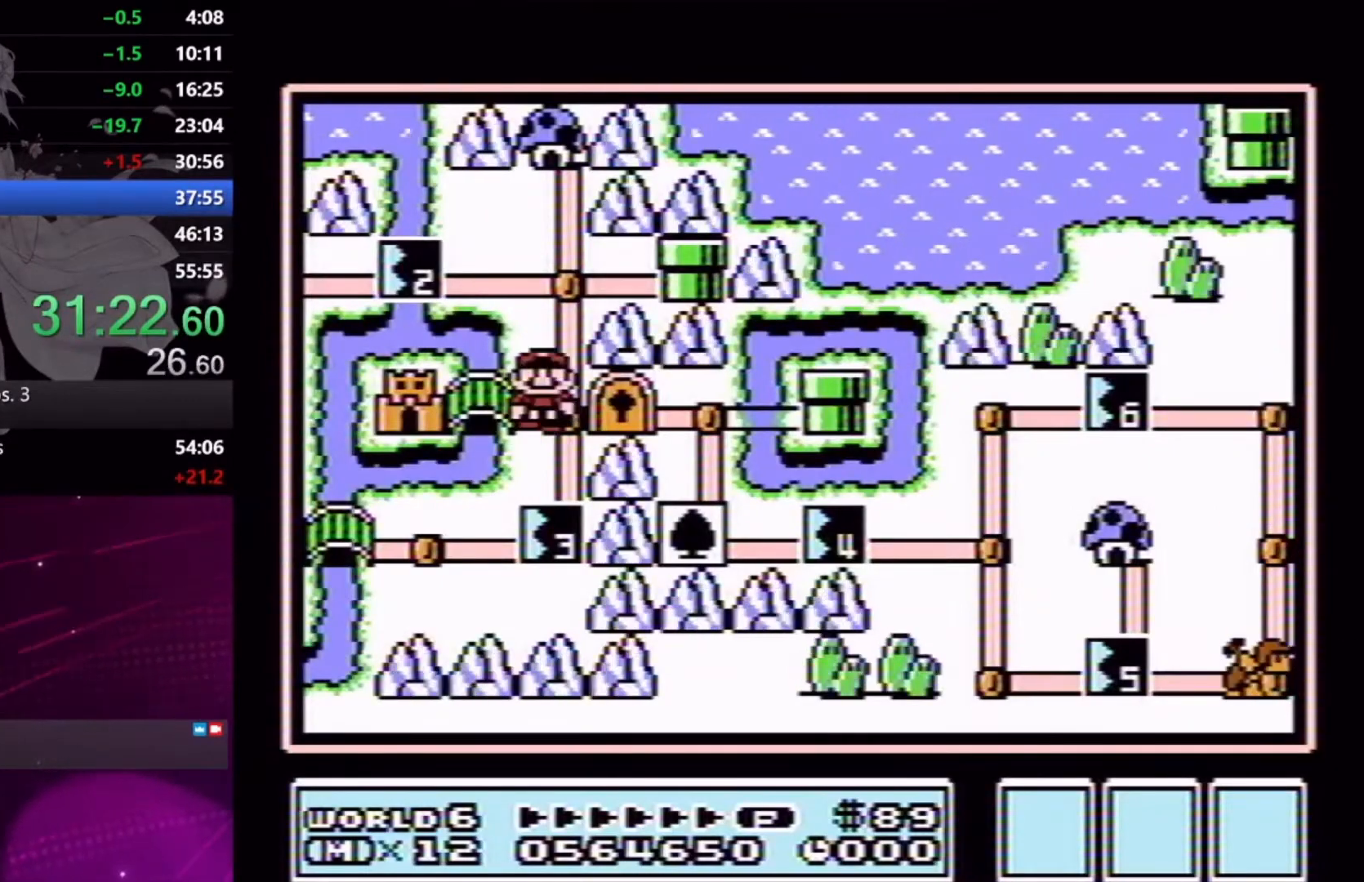
{"buttons": ["A"], "right_stick": "center", "events": [[467, "A", "down"], [500, "DPAD_LEFT", "up"]]}
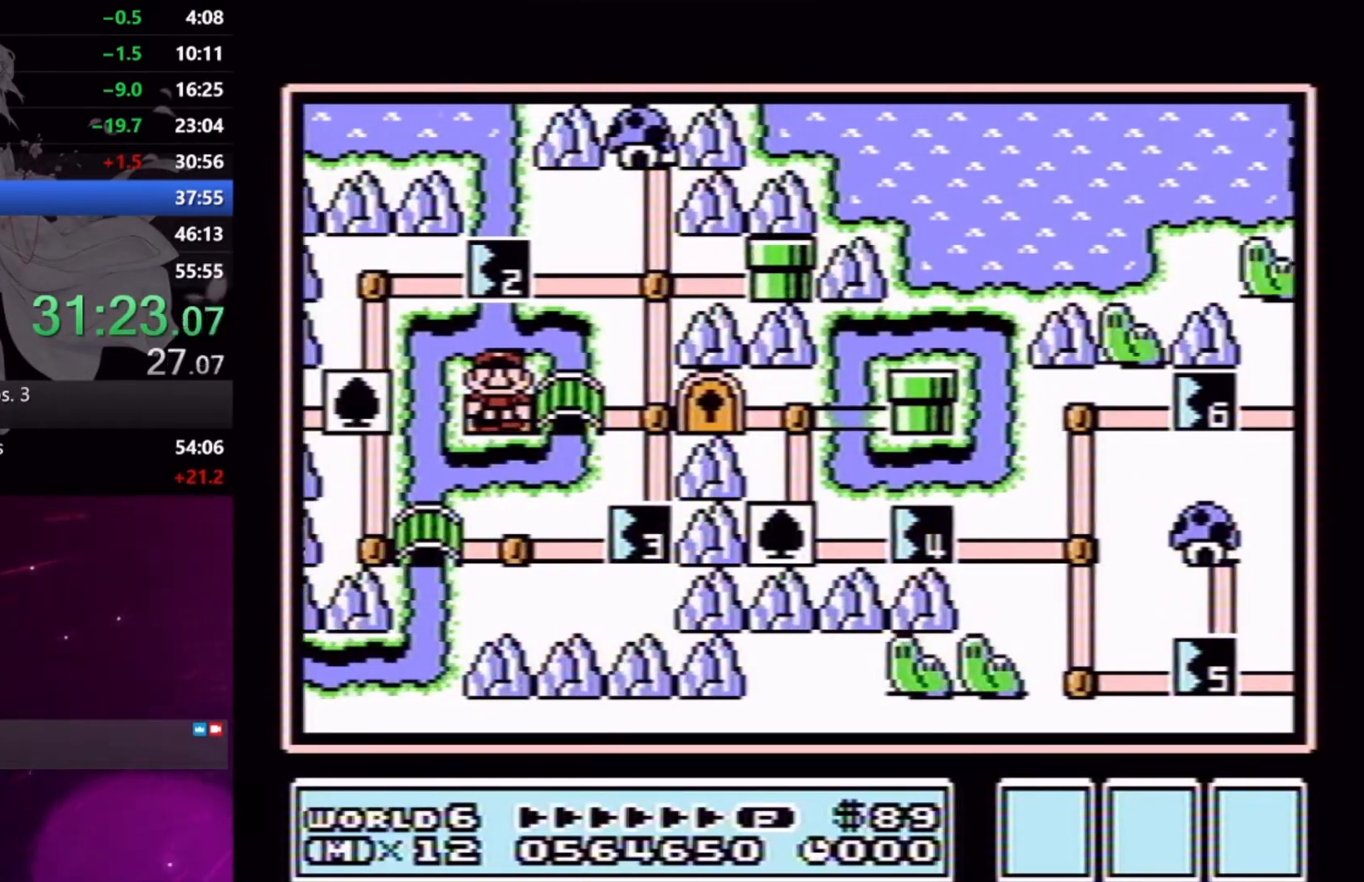
{"buttons": [], "right_stick": "center", "events": [[100, "A", "up"], [133, "A", "down"], [233, "A", "up"], [300, "A", "down"], [367, "A", "up"], [433, "A", "down"], [500, "A", "up"]]}
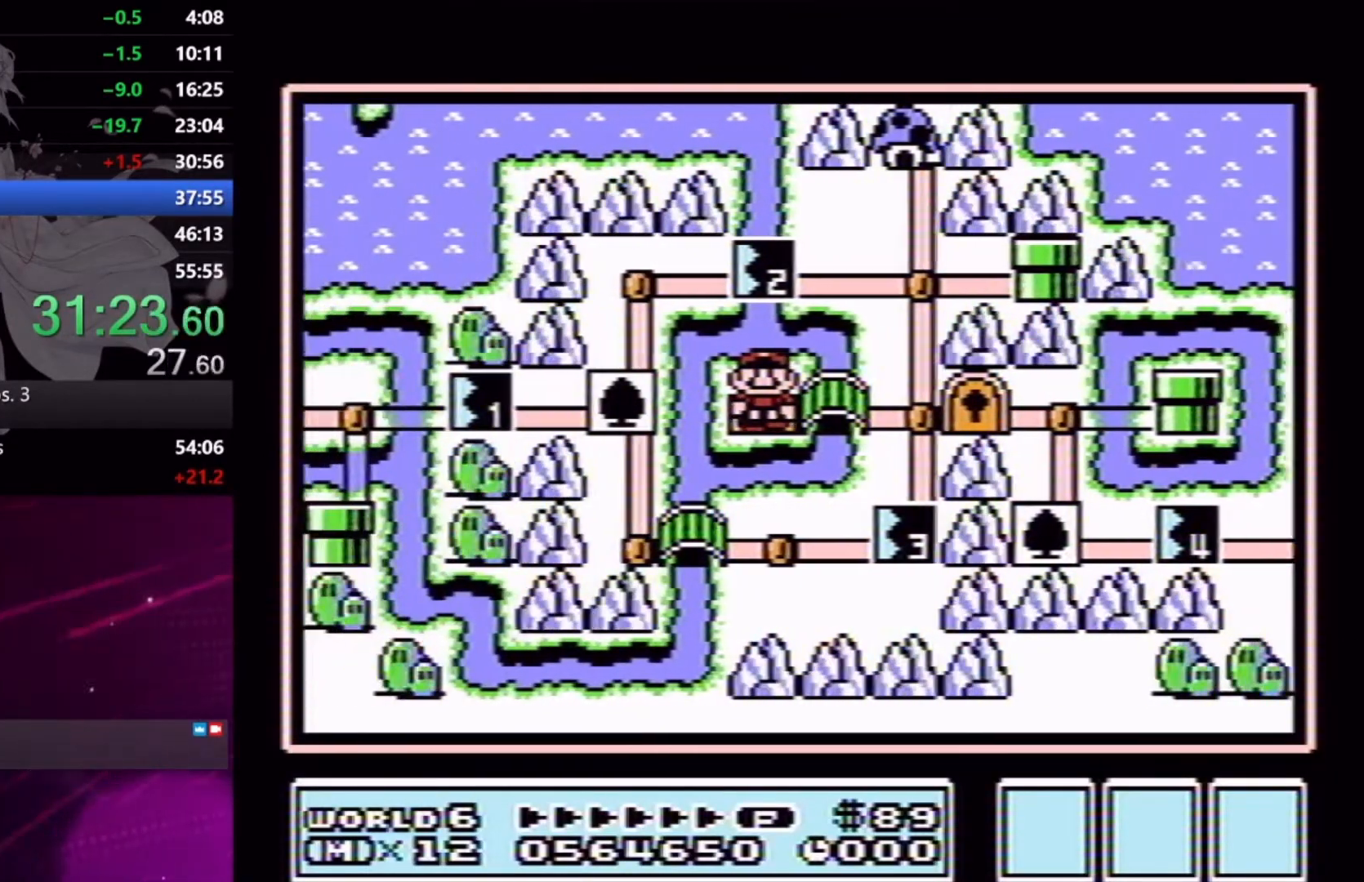
{"buttons": [], "right_stick": "center", "events": [[100, "A", "down"], [167, "A", "up"], [233, "A", "down"], [333, "A", "up"], [400, "A", "down"], [467, "A", "up"]]}
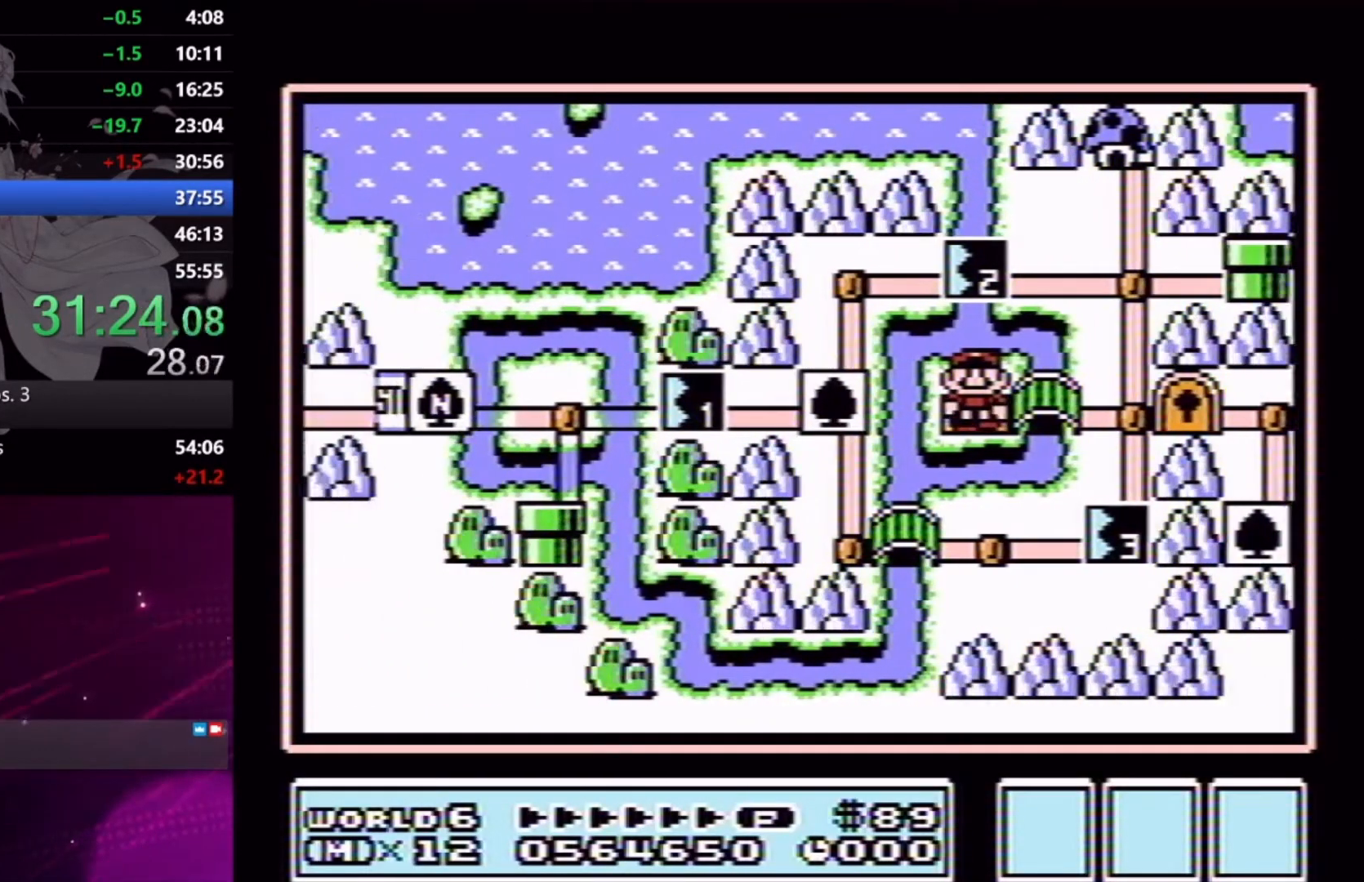
{"buttons": ["X", "DPAD_RIGHT"], "right_stick": "center", "events": [[33, "A", "down"], [100, "A", "up"], [200, "A", "down"], [267, "A", "up"], [400, "DPAD_RIGHT", "down"], [467, "X", "down"]]}
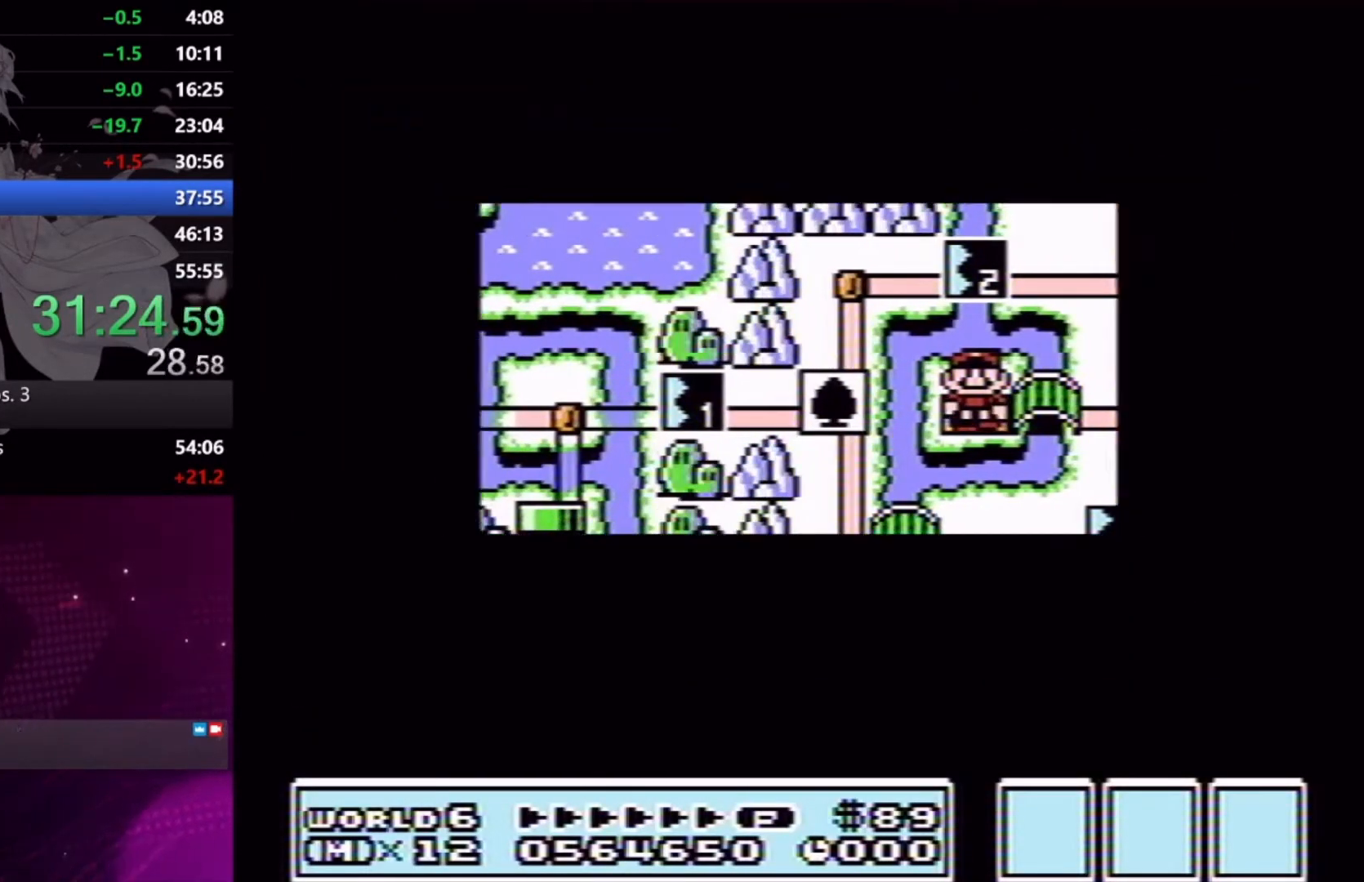
{"buttons": ["X", "DPAD_RIGHT"], "right_stick": "center", "events": []}
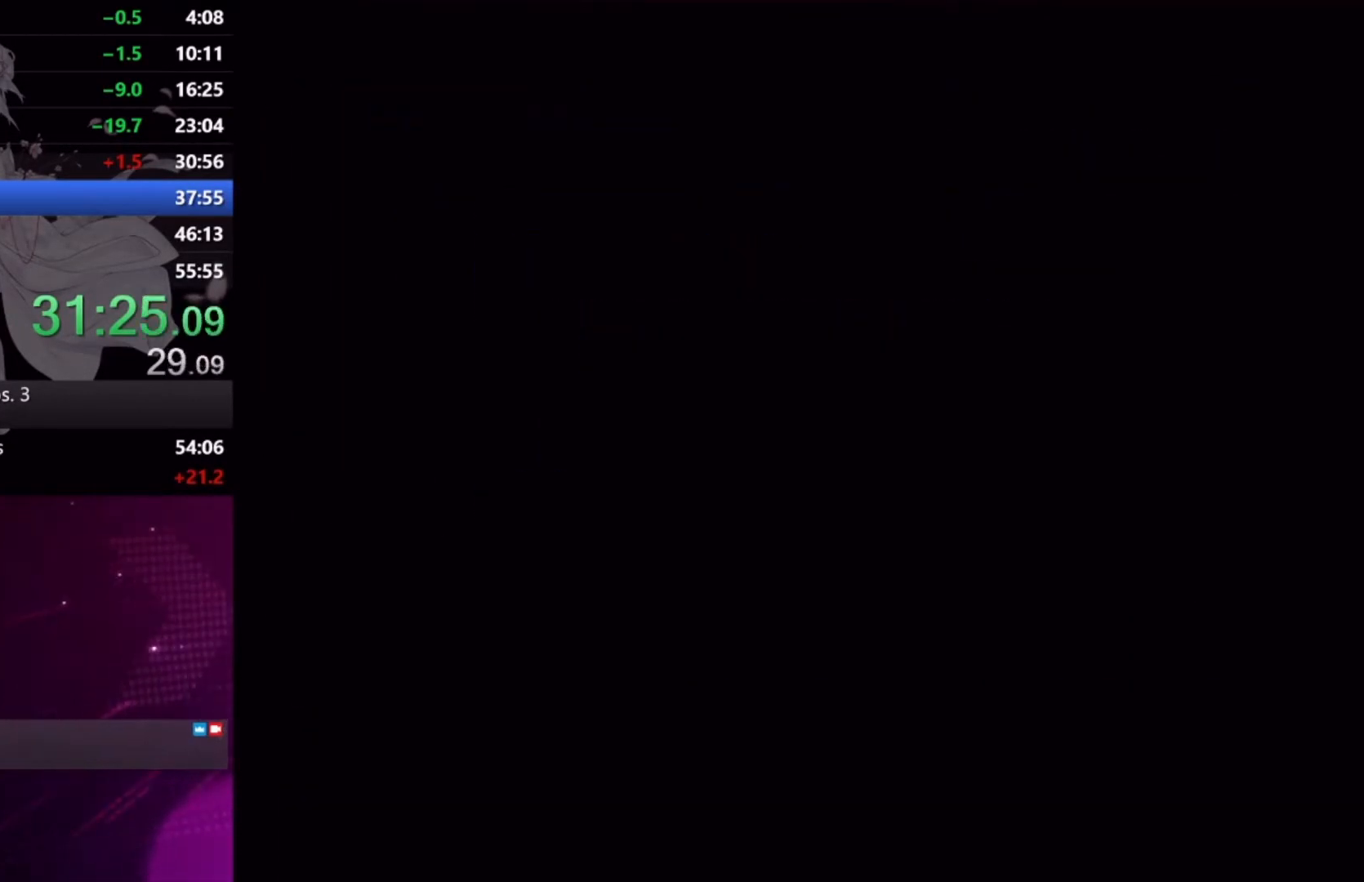
{"buttons": ["X", "DPAD_RIGHT"], "right_stick": "center", "events": []}
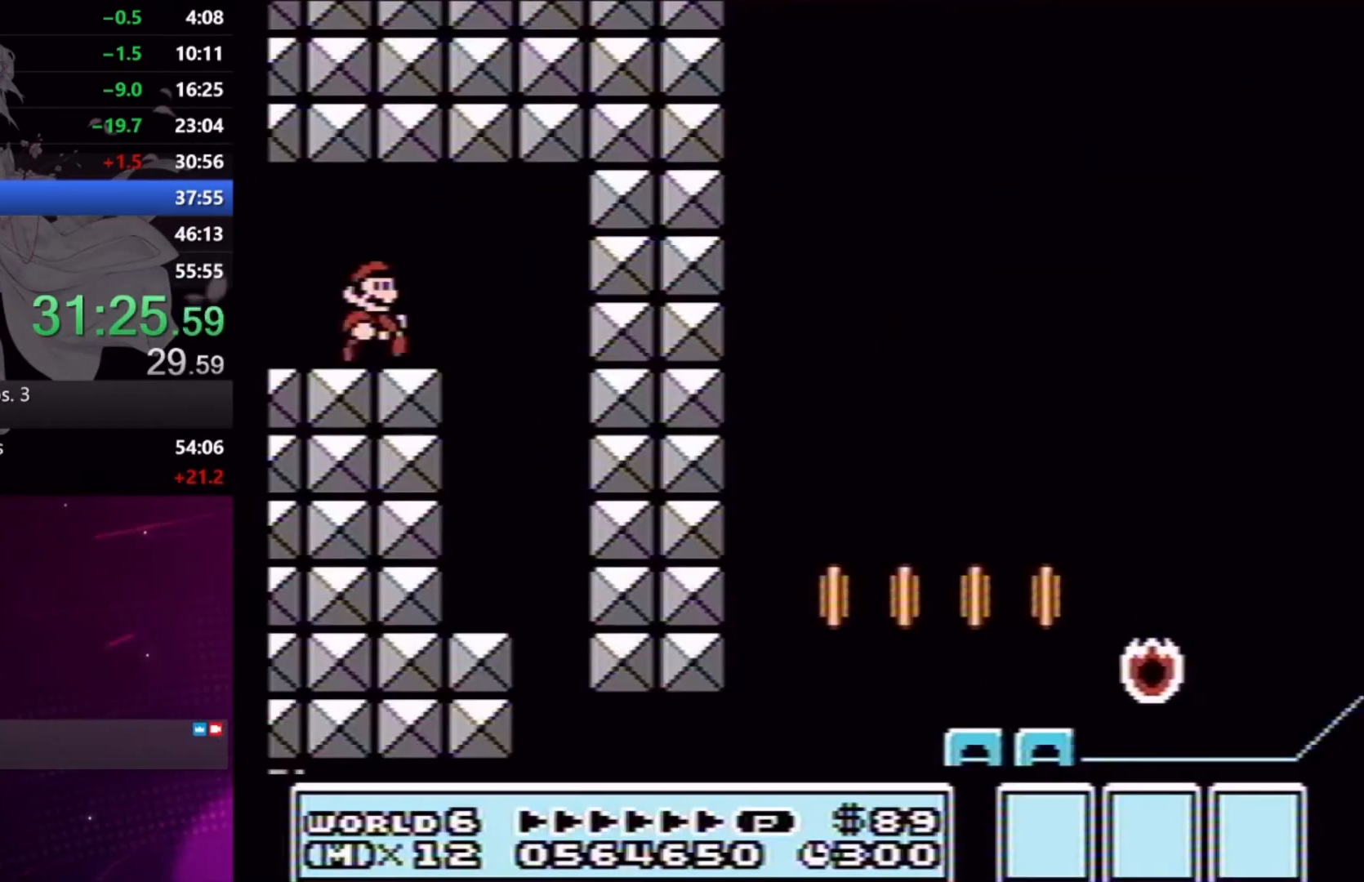
{"buttons": ["X", "DPAD_RIGHT"], "right_stick": "center", "events": []}
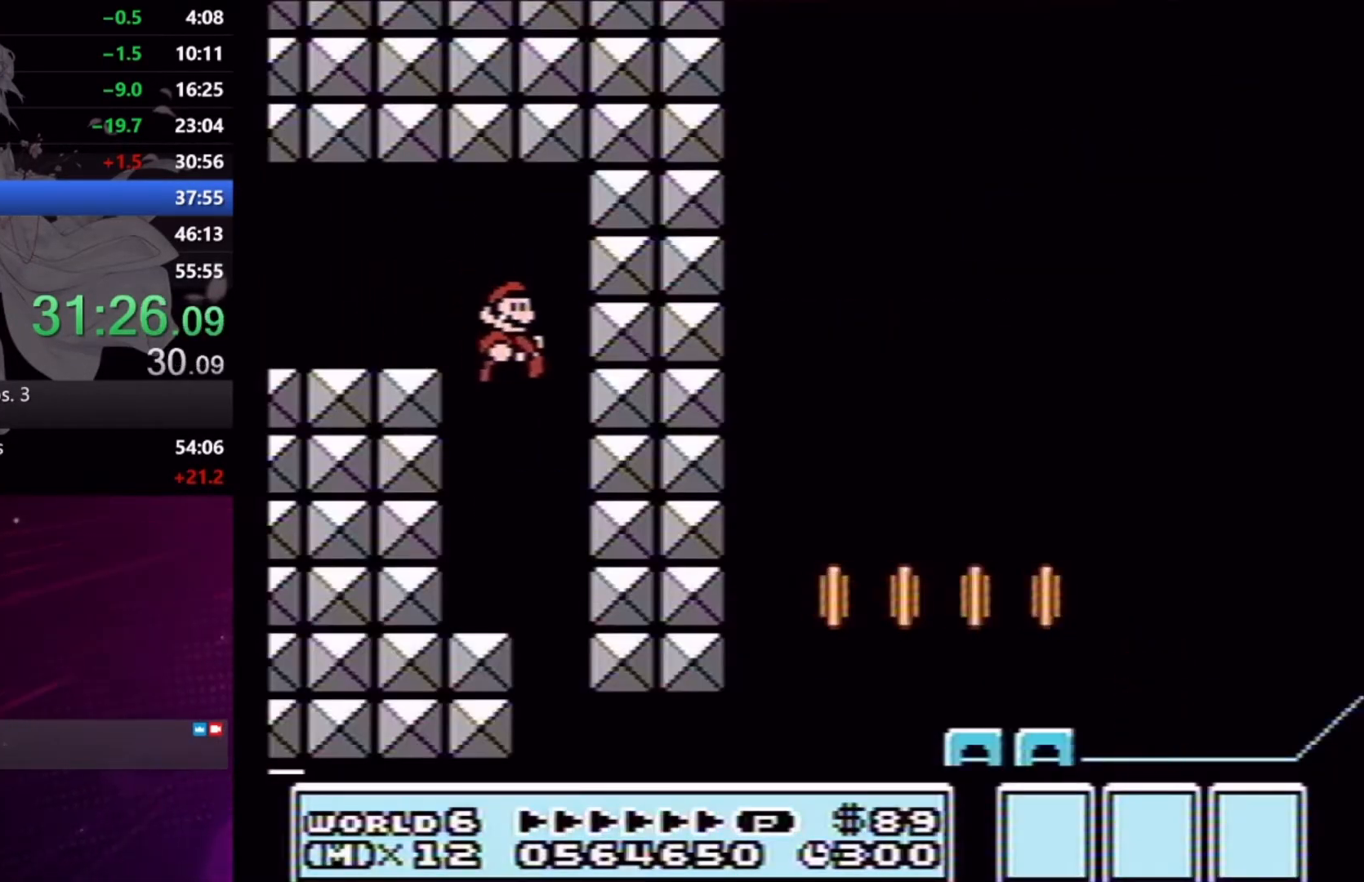
{"buttons": ["X", "DPAD_RIGHT"], "right_stick": "center", "events": []}
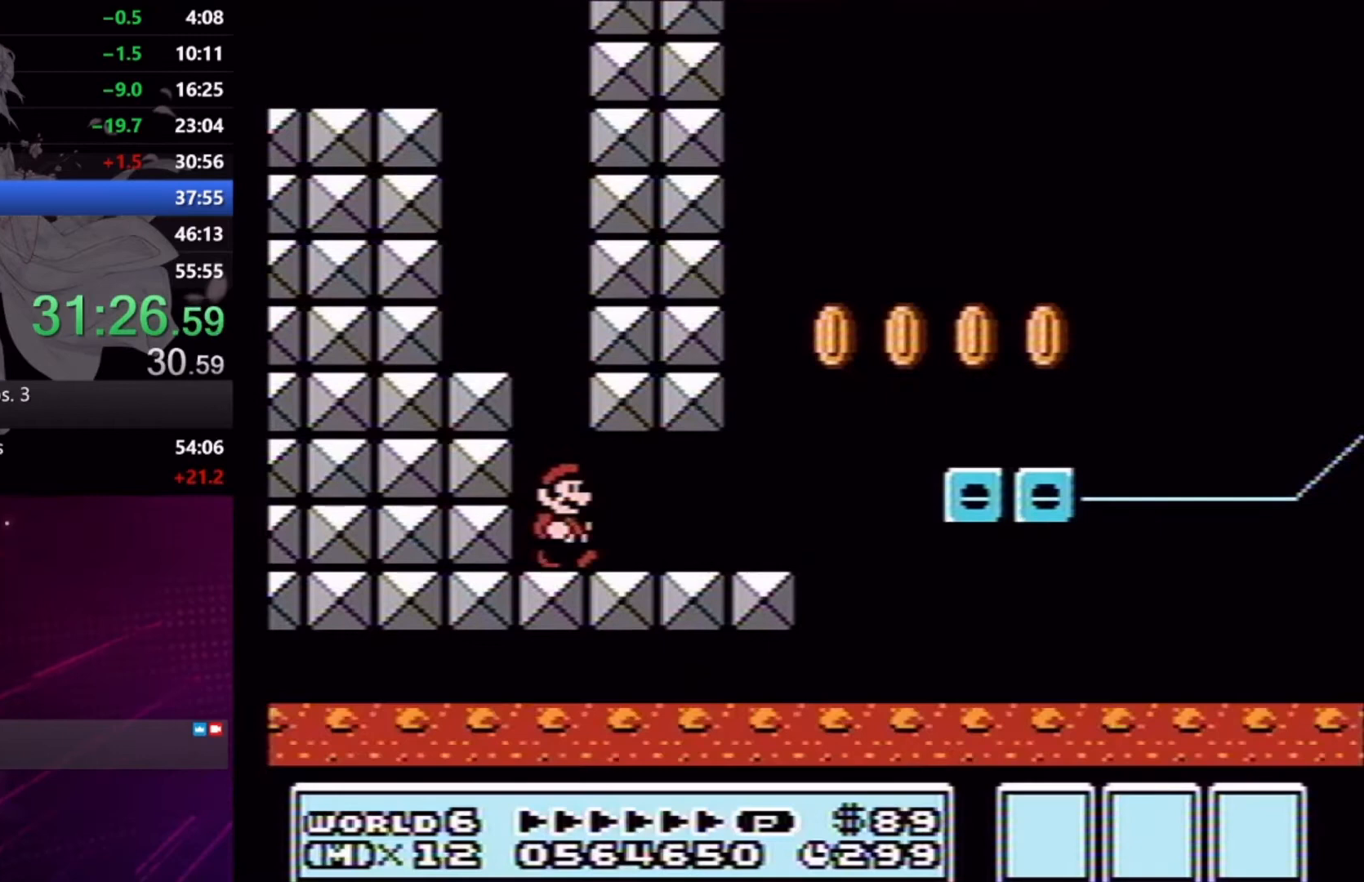
{"buttons": ["X", "DPAD_RIGHT"], "right_stick": "center", "events": []}
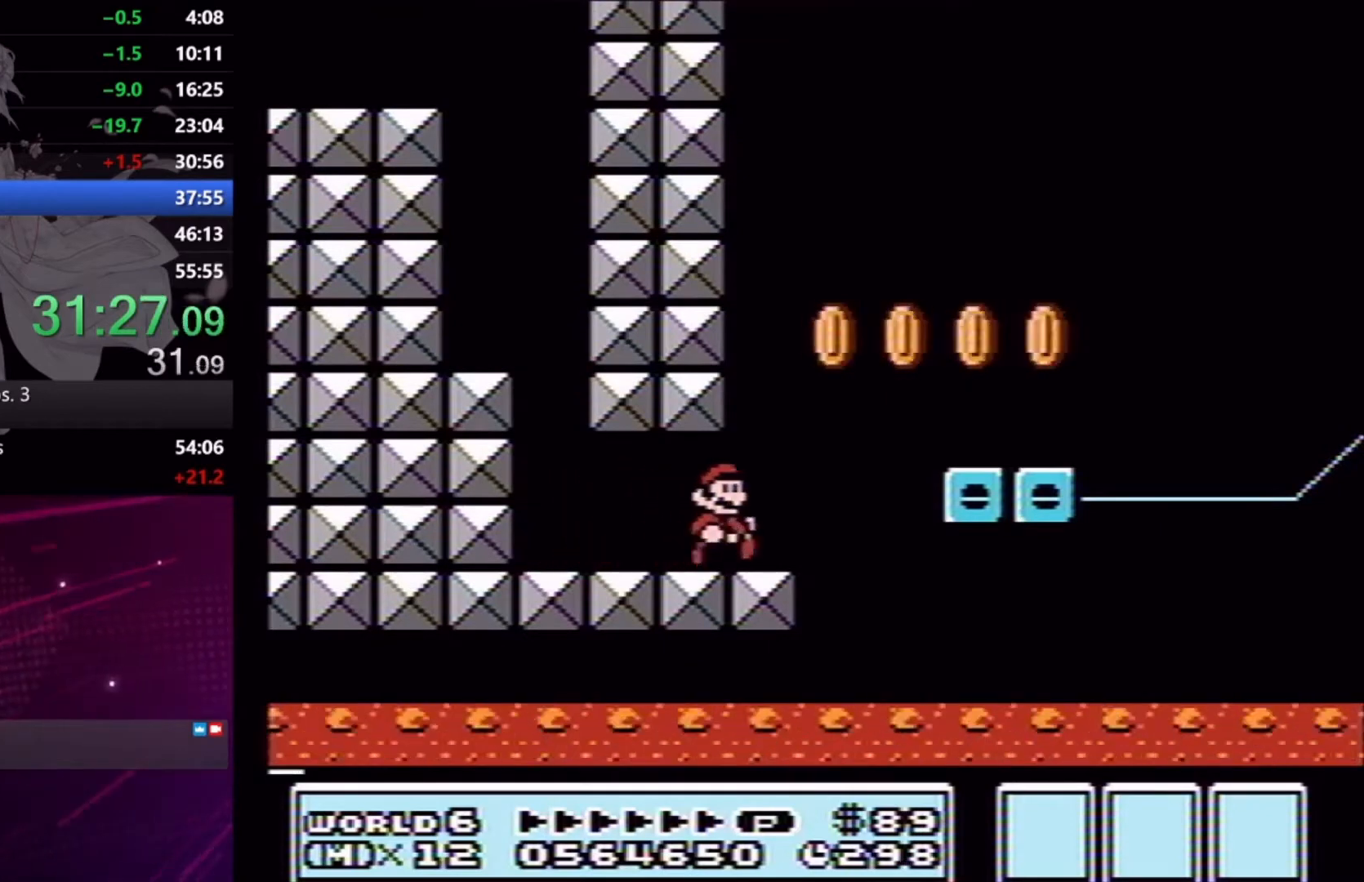
{"buttons": ["X"], "right_stick": "center", "events": [[33, "A", "down"], [167, "DPAD_RIGHT", "up"], [200, "A", "up"], [233, "DPAD_LEFT", "down"], [467, "DPAD_LEFT", "up"]]}
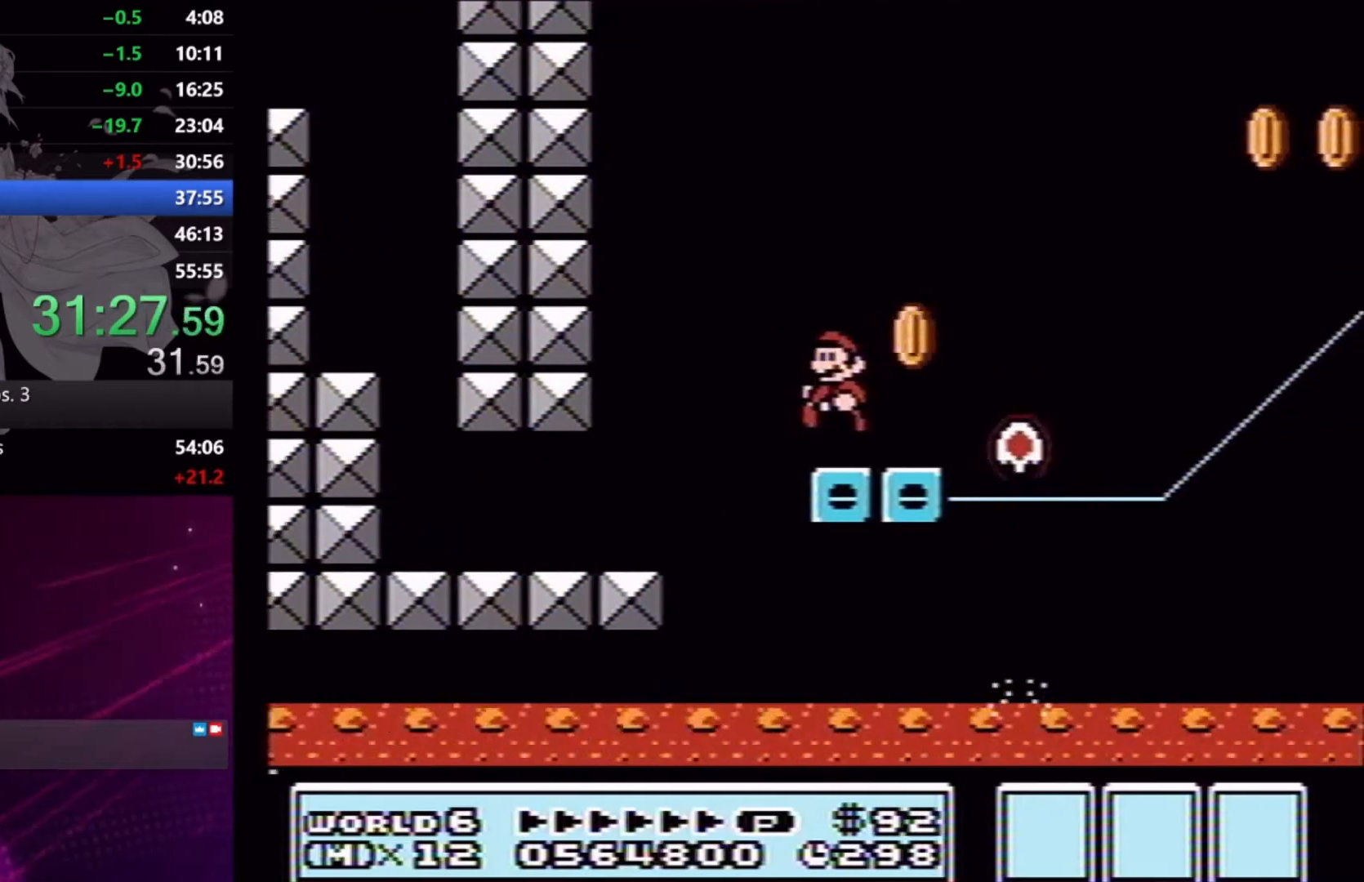
{"buttons": ["X"], "right_stick": "center", "events": [[100, "A", "down"], [133, "DPAD_RIGHT", "down"], [400, "A", "up"], [433, "DPAD_RIGHT", "up"]]}
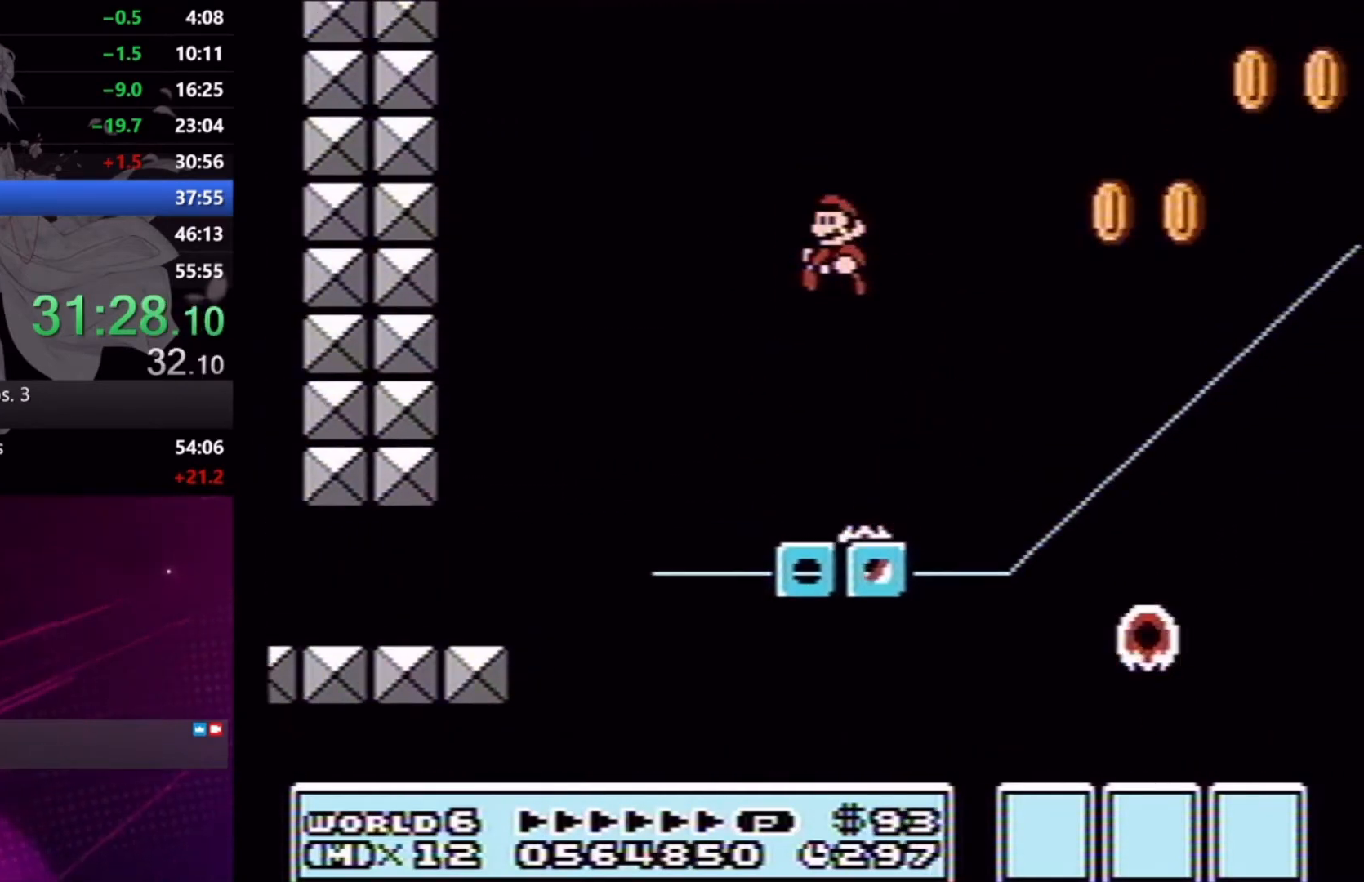
{"buttons": ["A", "X", "DPAD_RIGHT"], "right_stick": "center", "events": [[33, "DPAD_LEFT", "down"], [200, "DPAD_LEFT", "up"], [267, "DPAD_RIGHT", "down"], [500, "A", "down"]]}
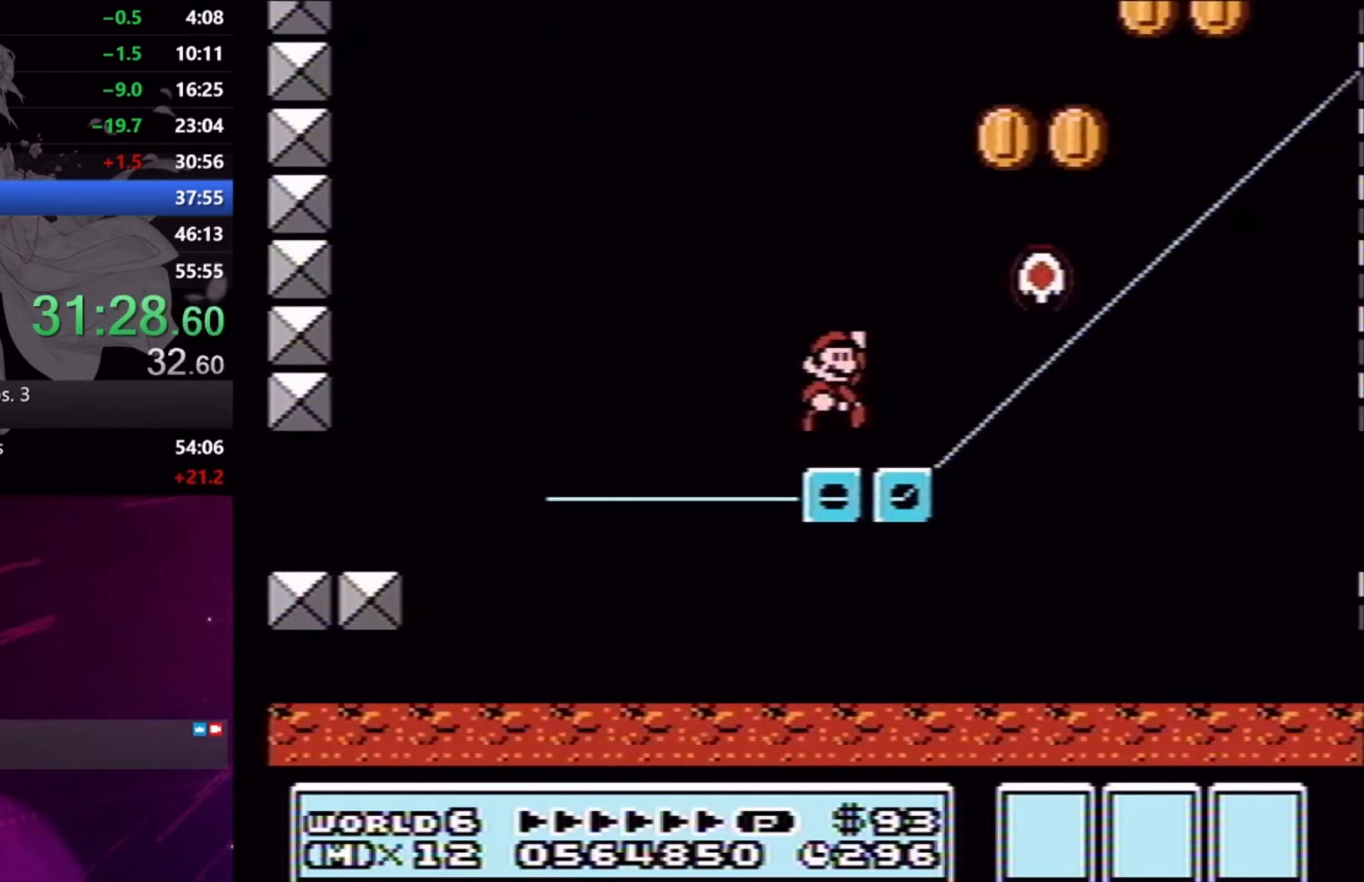
{"buttons": ["X", "DPAD_LEFT"], "right_stick": "center", "events": [[200, "DPAD_RIGHT", "up"], [267, "A", "up"], [333, "DPAD_LEFT", "down"]]}
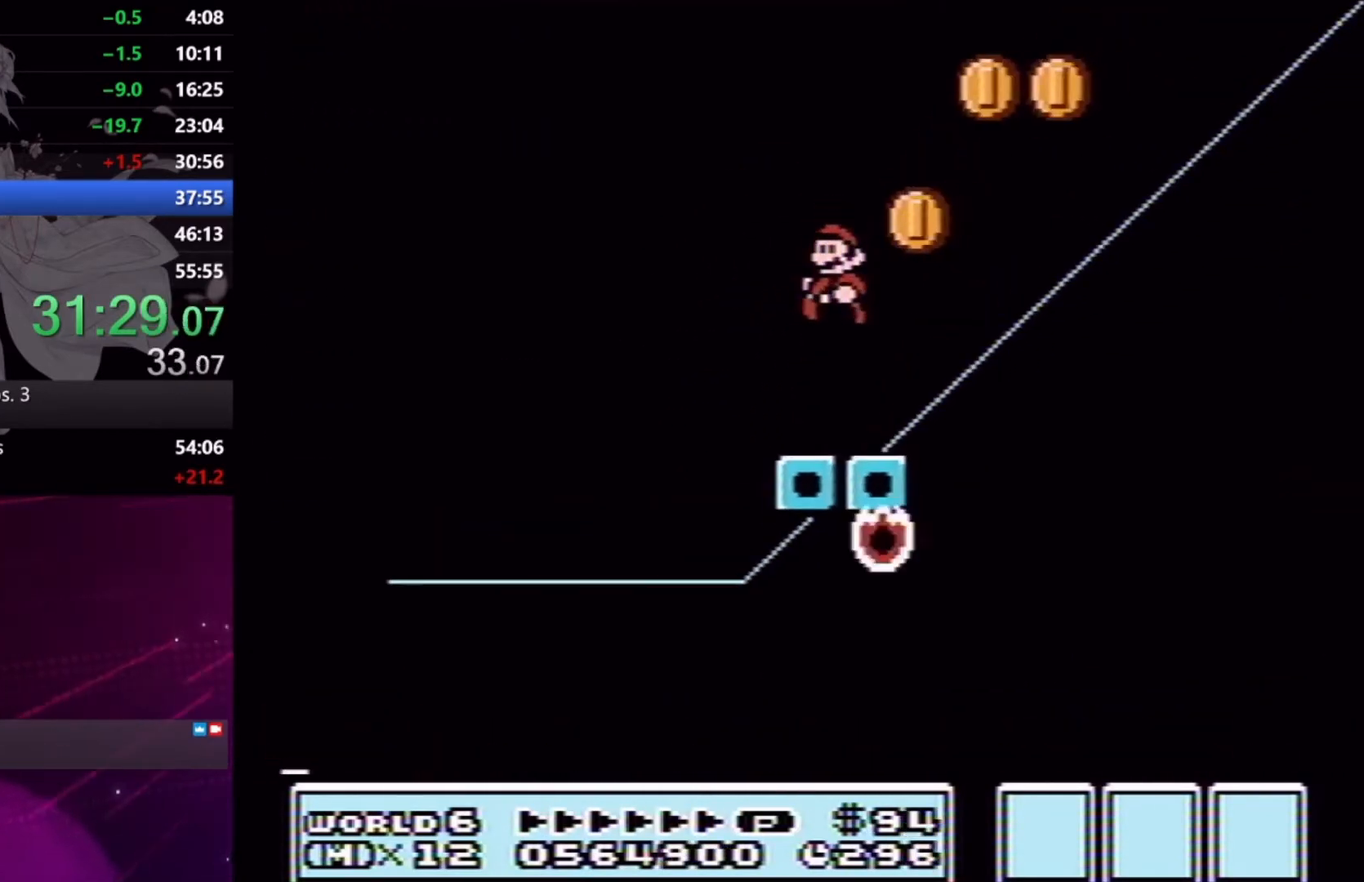
{"buttons": ["X"], "right_stick": "center", "events": [[67, "DPAD_LEFT", "up"], [133, "DPAD_RIGHT", "down"], [267, "DPAD_RIGHT", "up"]]}
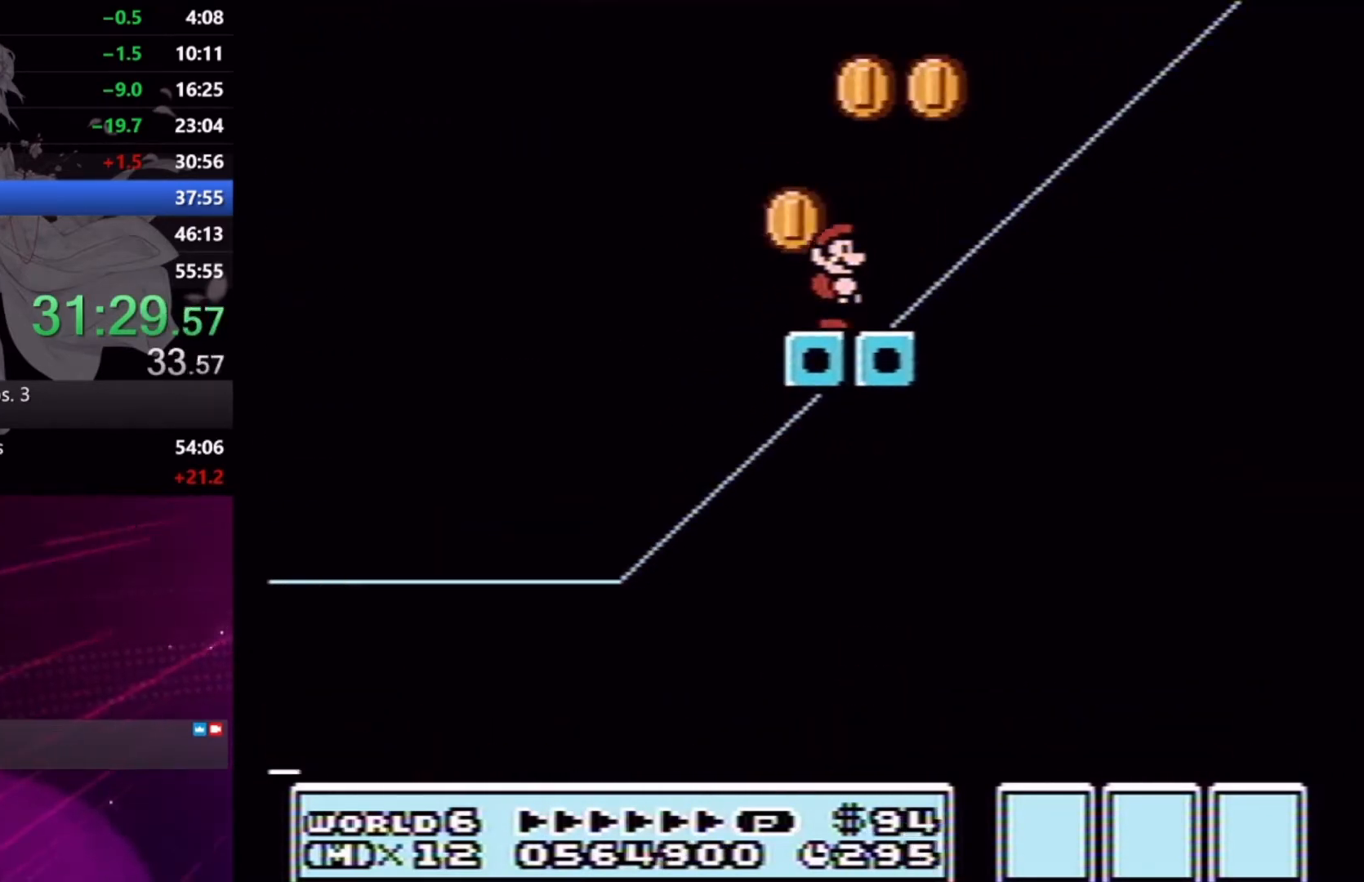
{"buttons": ["X", "DPAD_DOWN"], "right_stick": "center", "events": [[33, "DPAD_RIGHT", "down"], [167, "DPAD_RIGHT", "up"], [400, "DPAD_DOWN", "down"]]}